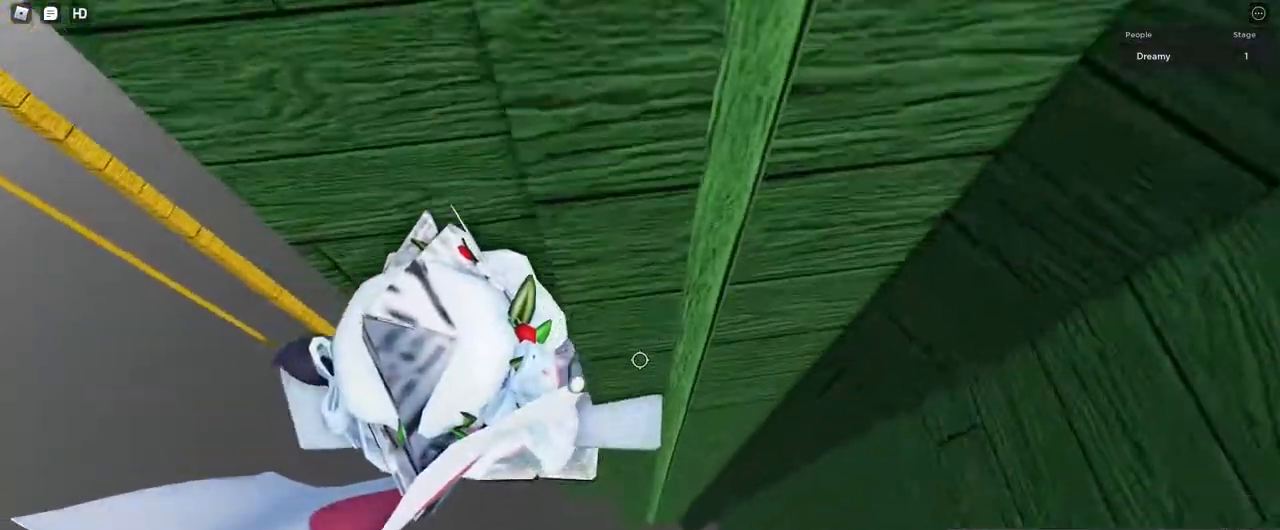
Gameplay with keyboard and mouse; each line is a JSON object with the keys and mouse buttons held at the frame after it. "events" lists presses ("down") and releases ("up") of "a", "ctrl", "d", "e", "q", "s", "shift", "space", "w", "mouse_left", "mouse_wheel", "mouse_right", "mouse_mb4" and "mouse_mb5" between this image and that frame as [ms after this image, input, new state], when the widget could be followed in between. "mouse_left", "mouse_wheel", "mouse_right", "mouse_mb4", "mouse_mb5" = the "left", "wheel", "right", "mb4", "mb5" buttons of the "mouse" list. No other keys are recorded. "wheel" means that the mouse wheel is clicked or scrolled. Mouse movement is not recorded.
{"keys": ["d"], "mouse": [], "events": [[417, "d", "down"]]}
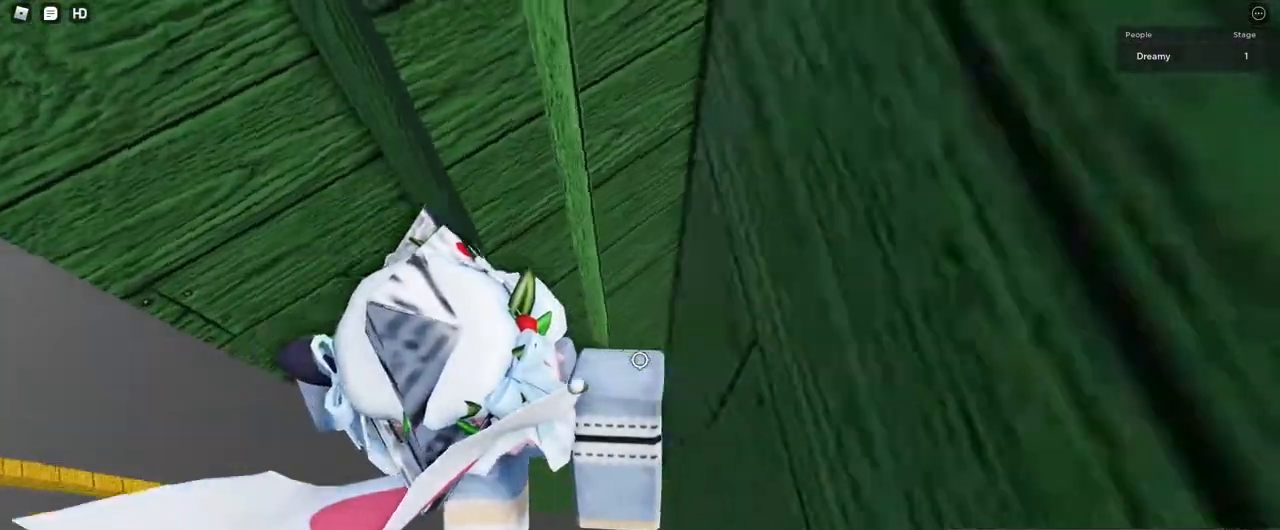
{"keys": ["d", "w"], "mouse": [], "events": [[17, "space", "down"], [133, "space", "up"], [217, "mouse_right", "down"], [250, "mouse_right", "up"], [383, "w", "down"]]}
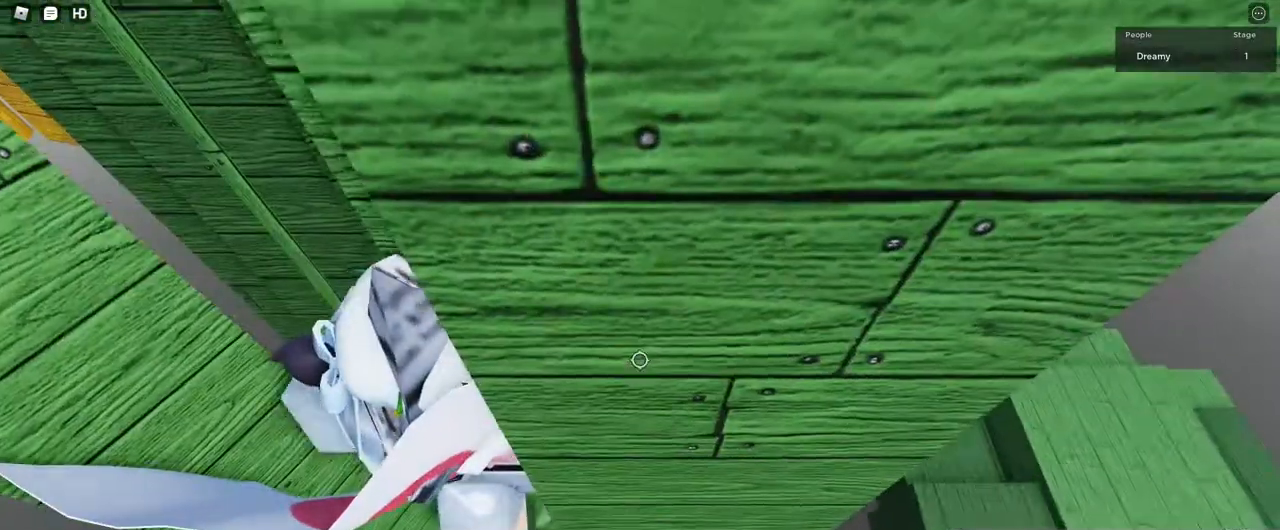
{"keys": ["w"], "mouse": ["right"], "events": [[150, "mouse_right", "down"], [167, "d", "up"], [183, "w", "up"], [267, "s", "down"], [333, "mouse_right", "up"], [333, "space", "down"], [350, "mouse_right", "down"], [383, "w", "down"], [417, "mouse_right", "up"], [450, "mouse_right", "down"], [467, "s", "up"], [483, "space", "up"]]}
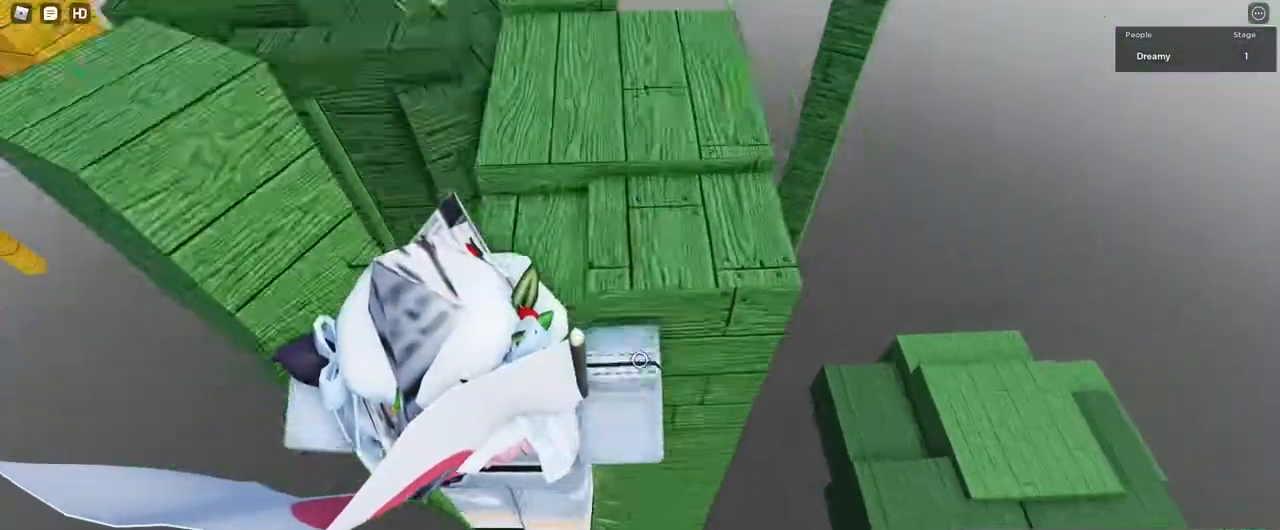
{"keys": ["w"], "mouse": ["right"], "events": [[17, "mouse_right", "up"], [33, "mouse_right", "down"], [50, "mouse_right", "up"], [217, "mouse_wheel", "down"], [267, "d", "down"], [267, "mouse_wheel", "up"], [300, "mouse_right", "down"], [317, "mouse_right", "up"], [350, "mouse_right", "down"], [383, "d", "up"], [383, "mouse_right", "up"], [500, "mouse_right", "down"]]}
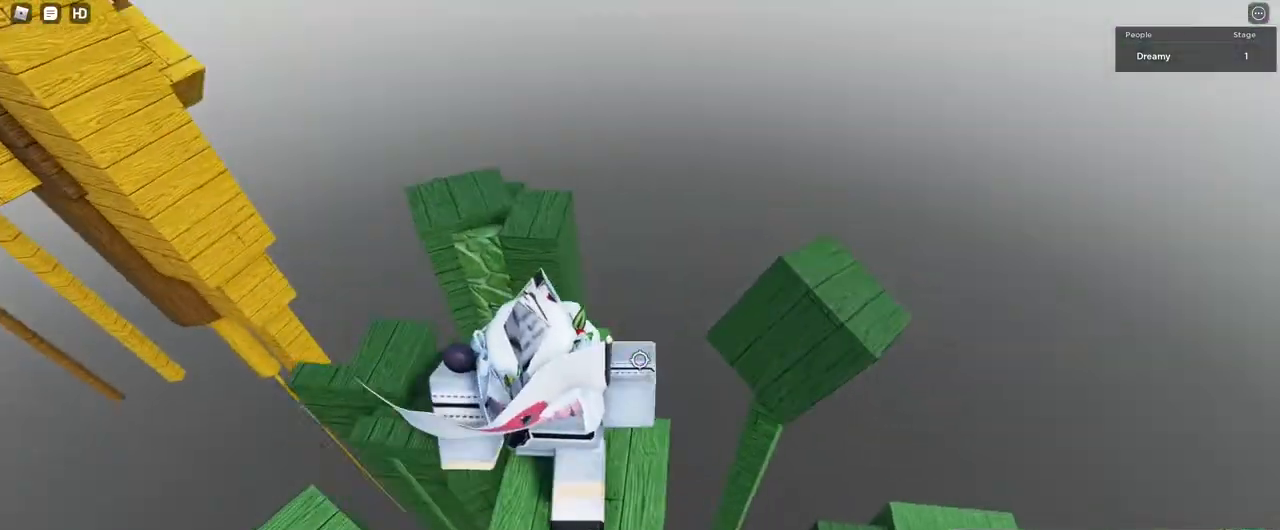
{"keys": ["d", "w"], "mouse": [], "events": [[167, "space", "down"], [250, "d", "down"], [333, "space", "up"], [350, "mouse_right", "up"]]}
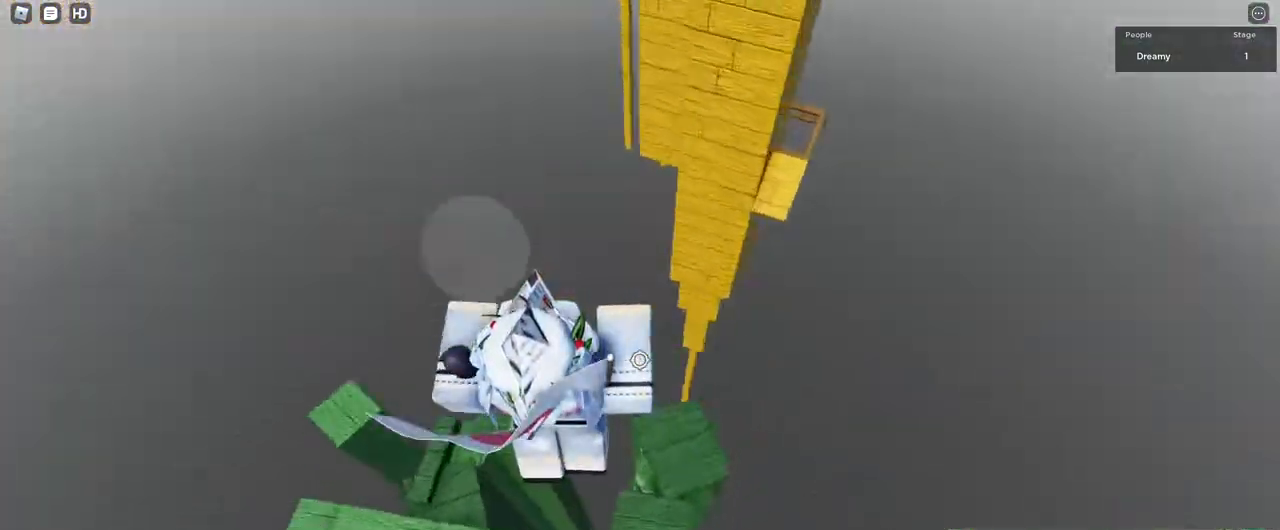
{"keys": ["d", "space"], "mouse": [], "events": [[150, "w", "up"], [400, "space", "down"]]}
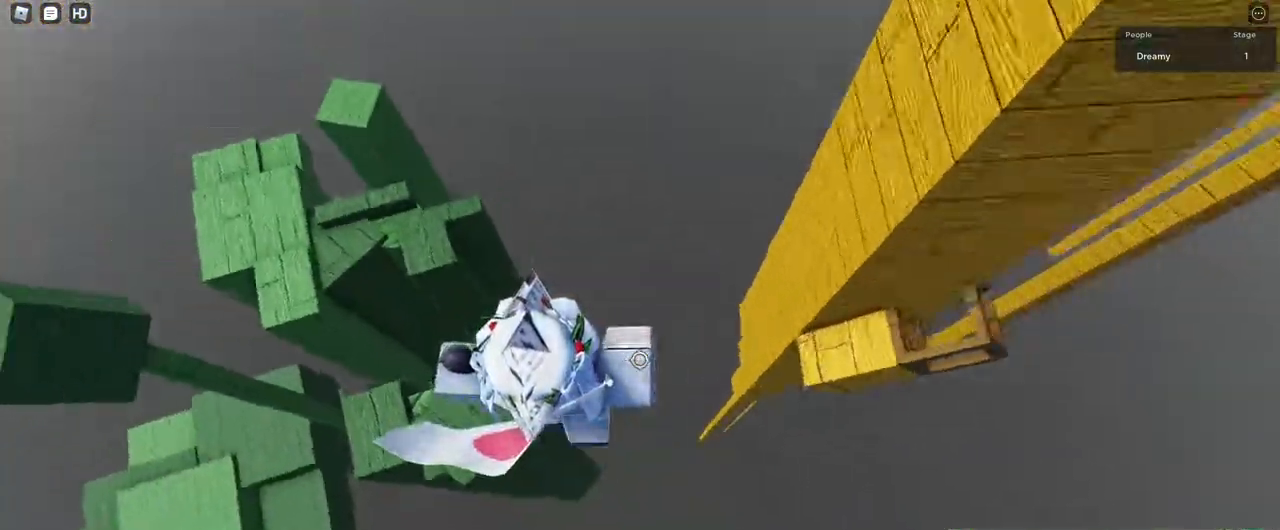
{"keys": ["d"], "mouse": [], "events": [[500, "space", "up"]]}
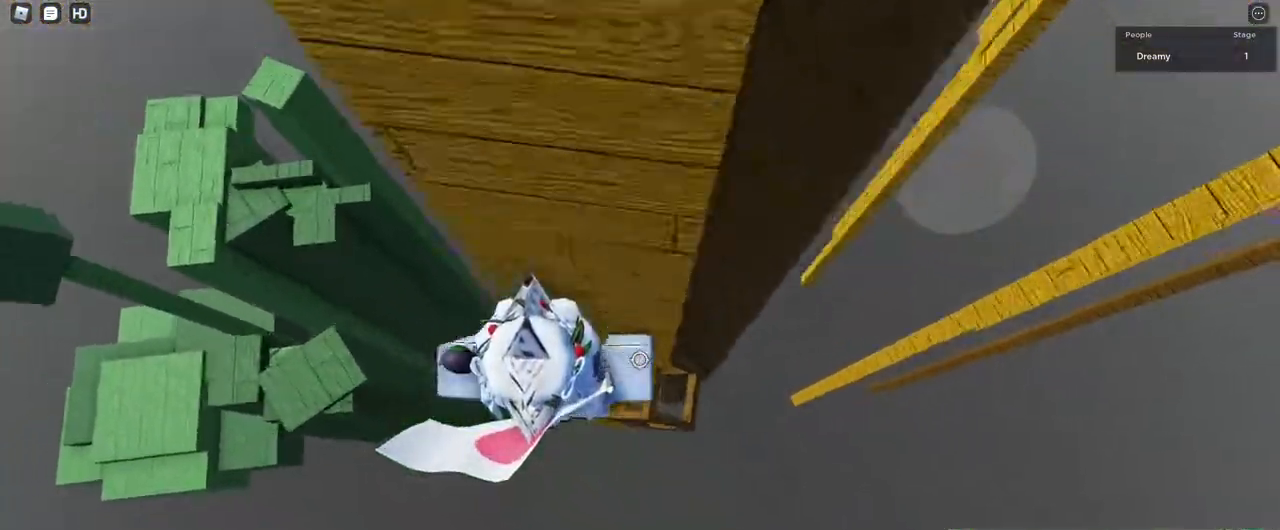
{"keys": [], "mouse": [], "events": [[67, "d", "up"], [317, "d", "down"], [317, "w", "down"], [450, "d", "up"], [467, "w", "up"]]}
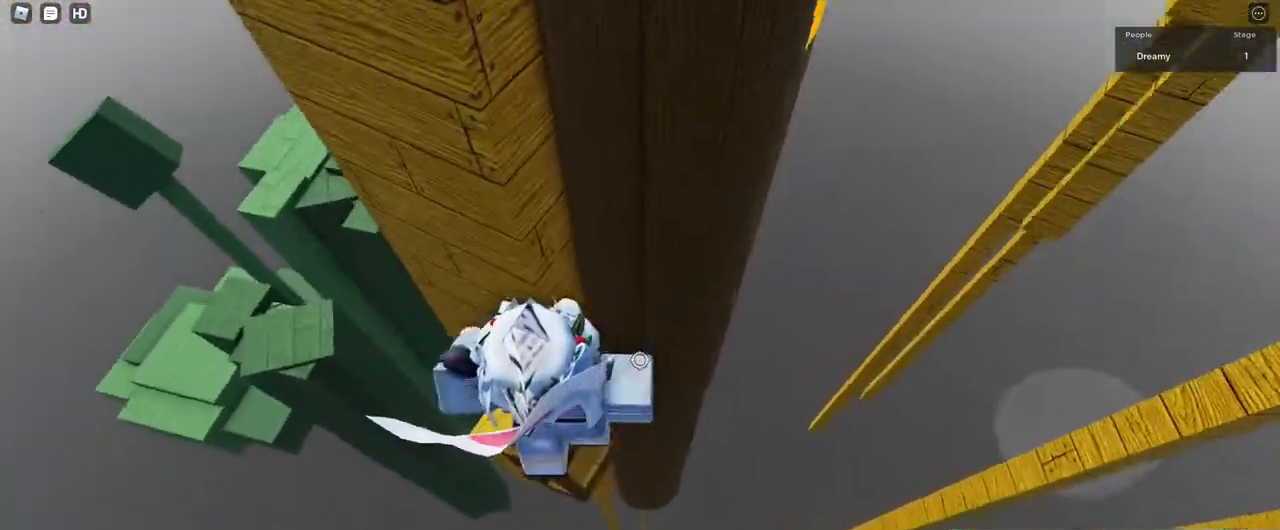
{"keys": ["d"], "mouse": [], "events": [[383, "d", "down"]]}
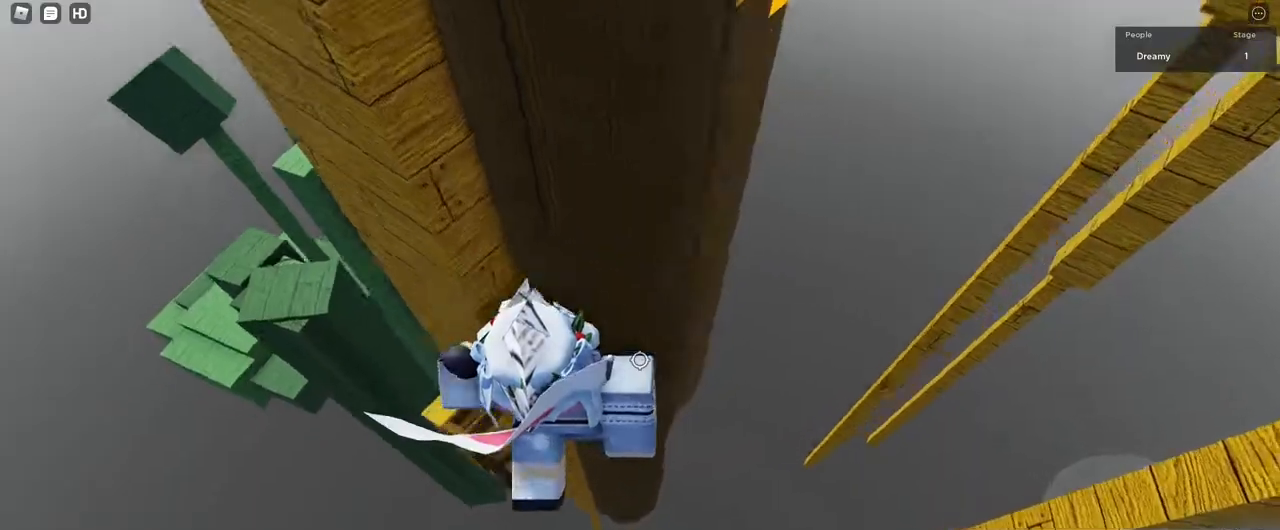
{"keys": ["w"], "mouse": [], "events": [[83, "space", "down"], [217, "space", "up"], [267, "w", "down"], [383, "d", "up"]]}
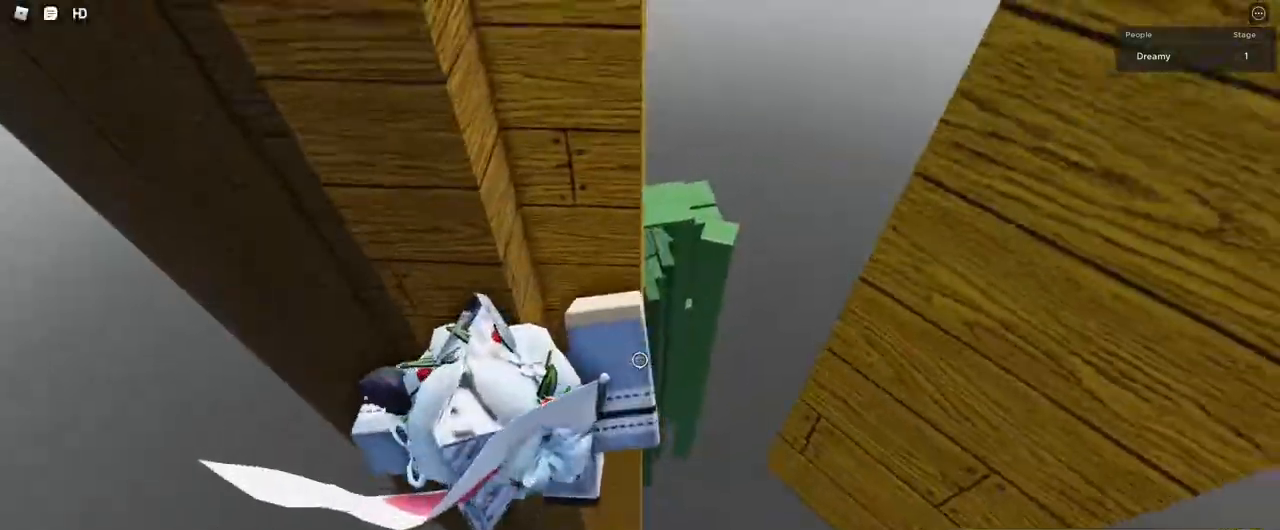
{"keys": [], "mouse": ["right"], "events": [[100, "shift", "down"], [150, "w", "up"], [167, "mouse_right", "down"], [200, "shift", "up"]]}
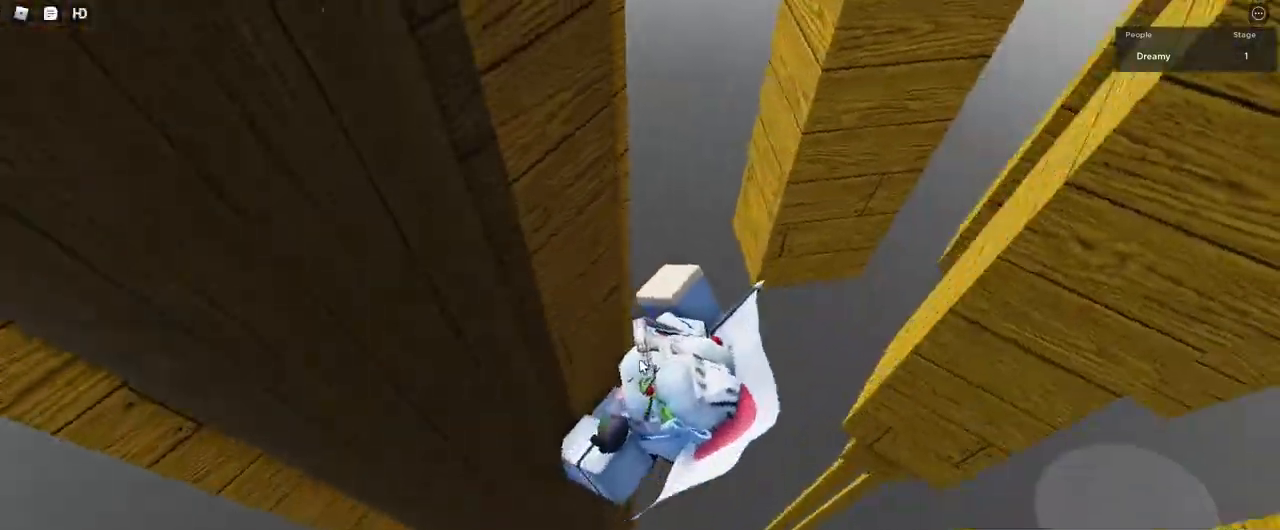
{"keys": [], "mouse": ["right"], "events": []}
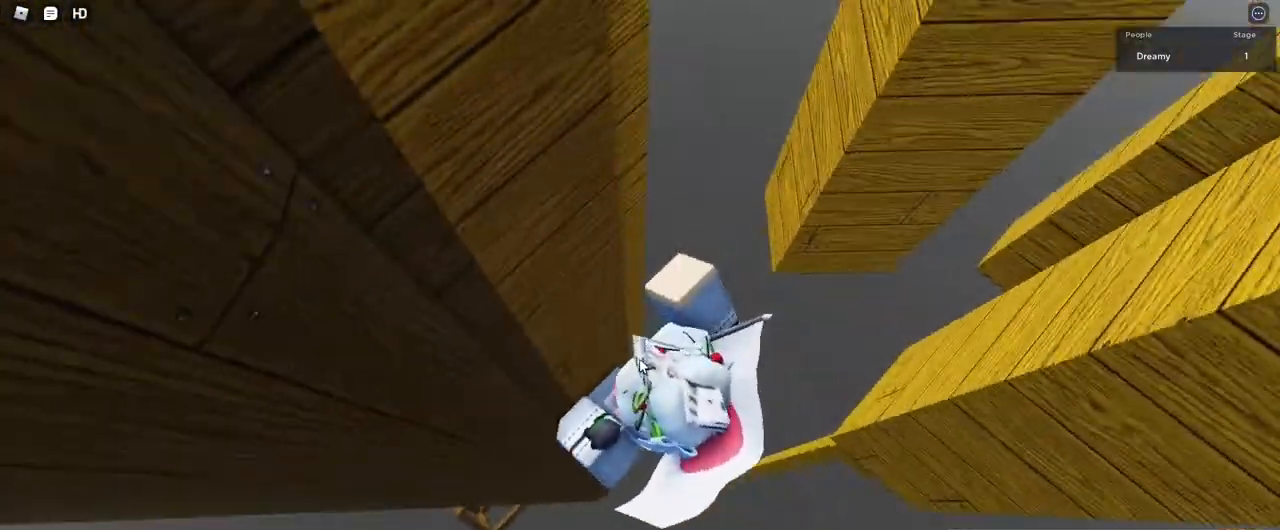
{"keys": ["d"], "mouse": ["right"], "events": [[233, "d", "down"], [233, "shift", "down"], [300, "space", "down"], [367, "shift", "up"], [467, "mouse_left", "down"], [467, "space", "up"], [483, "mouse_left", "up"]]}
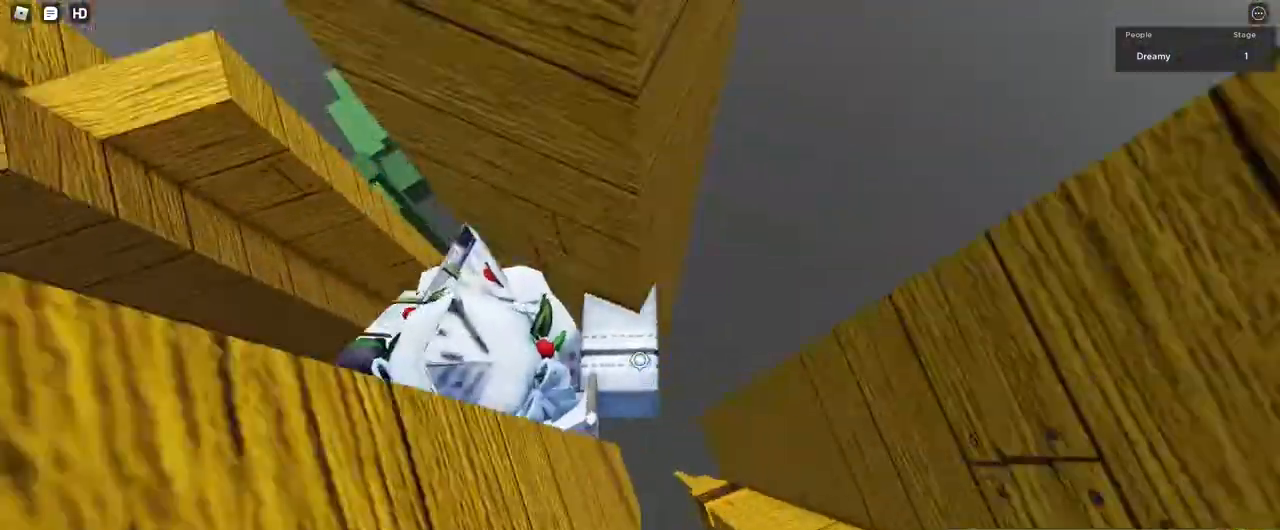
{"keys": [], "mouse": ["right"]}